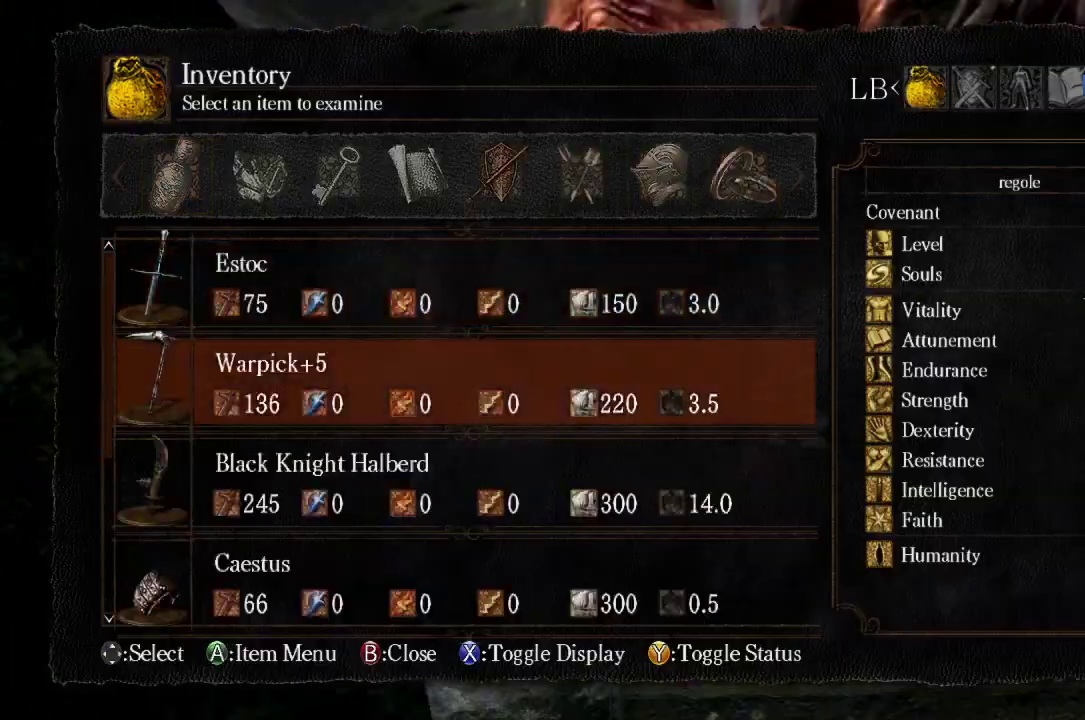
Gameplay with a controller (Xbox layout); each line is a JSON object with the inputs held at the frame after it. "button_events" lists button changes between this image and that frame as [ms after this image, input, new state], when the widget could be followed in between (sticks are given only as held states). Not read: L1 R1 START.
{"buttons": [], "left_stick": "center", "right_stick": "center", "button_events": [[33, "A", "down"], [133, "A", "up"], [133, "DPAD_DOWN", "down"], [367, "DPAD_DOWN", "up"], [433, "A", "down"], [500, "A", "up"]]}
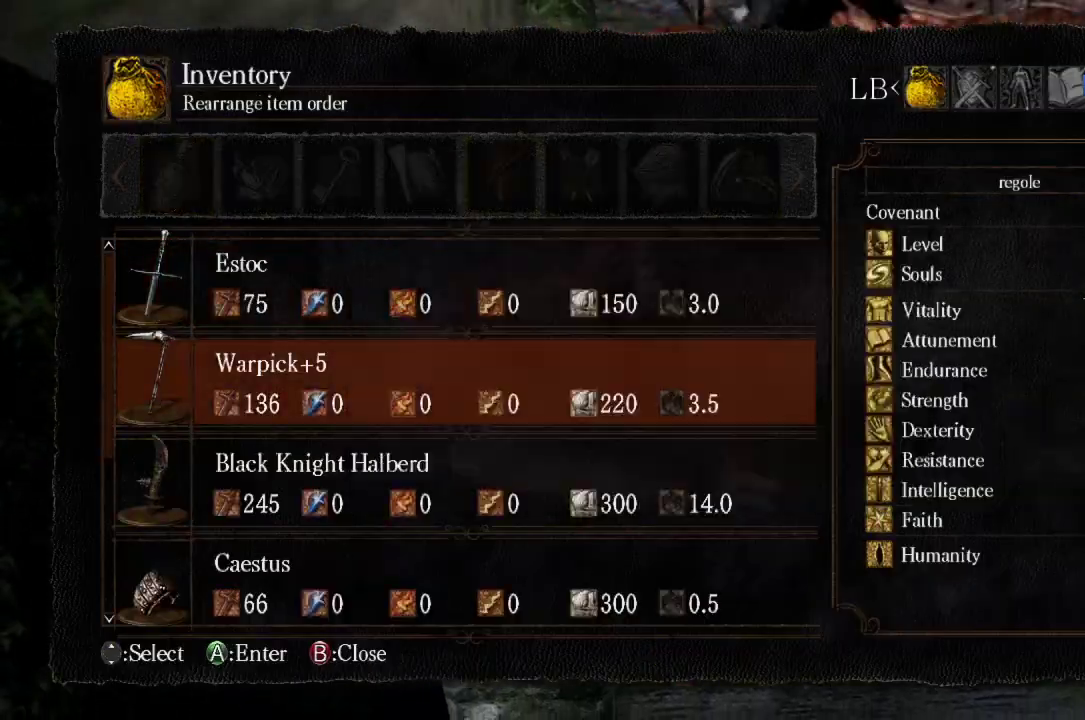
{"buttons": [], "left_stick": "center", "right_stick": "center", "button_events": [[67, "A", "down"], [167, "A", "up"], [200, "DPAD_DOWN", "down"], [367, "DPAD_DOWN", "up"], [433, "A", "down"], [500, "A", "up"]]}
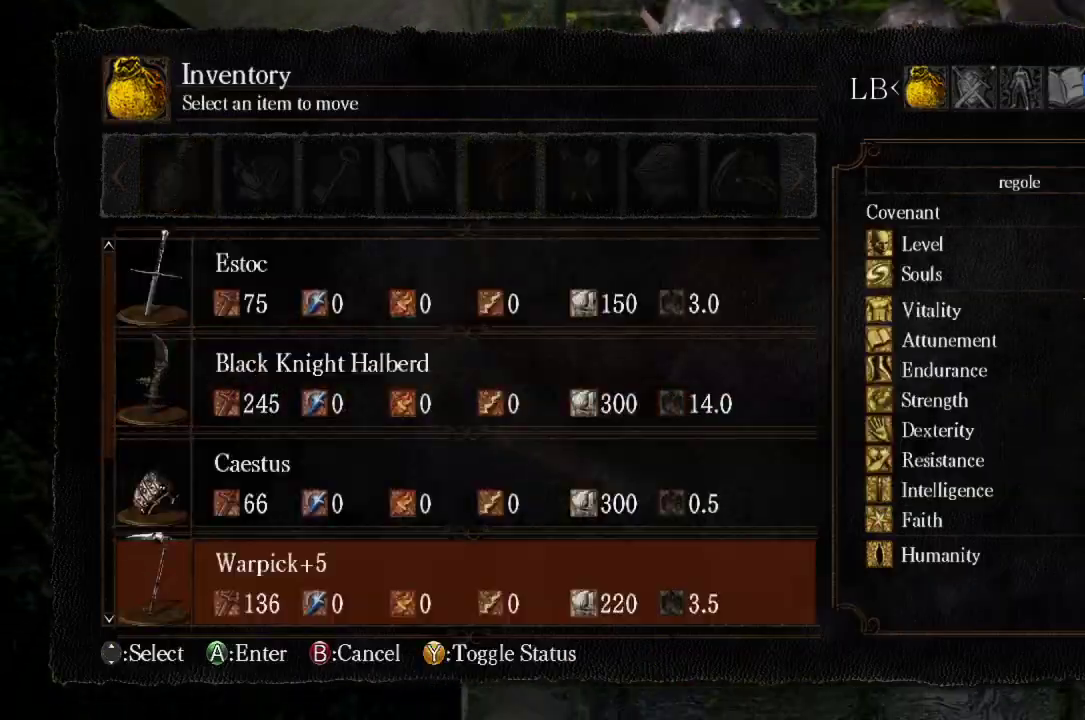
{"buttons": [], "left_stick": "center", "right_stick": "center", "button_events": []}
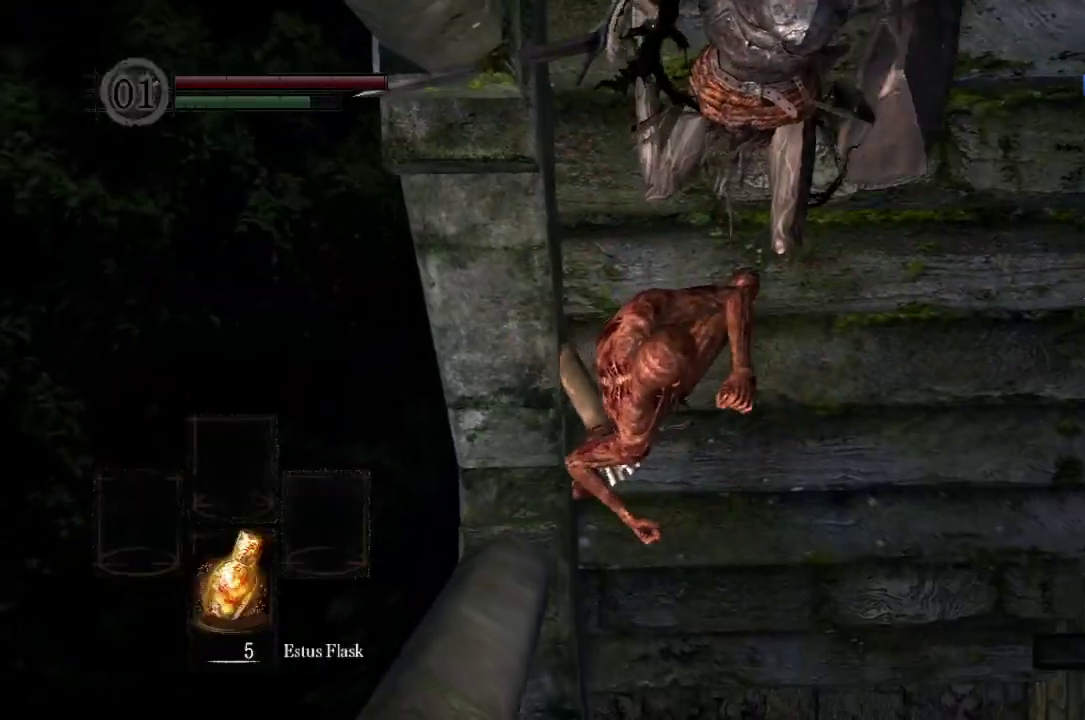
{"buttons": [], "left_stick": "center", "right_stick": "center", "button_events": []}
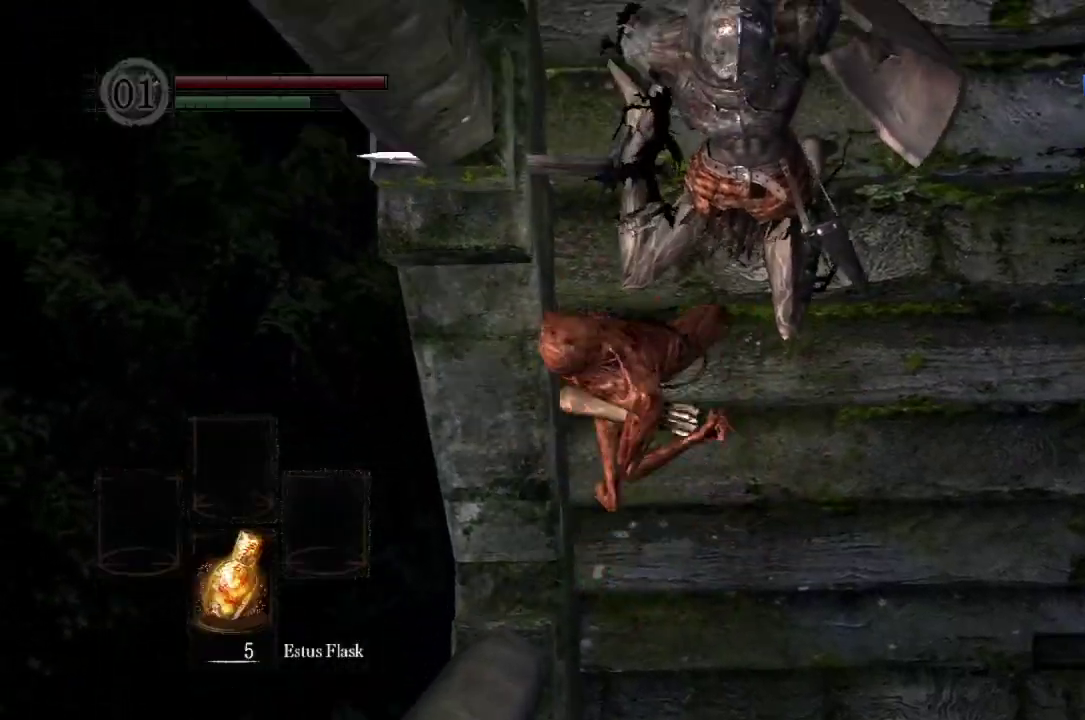
{"buttons": [], "left_stick": "center", "right_stick": "center", "button_events": []}
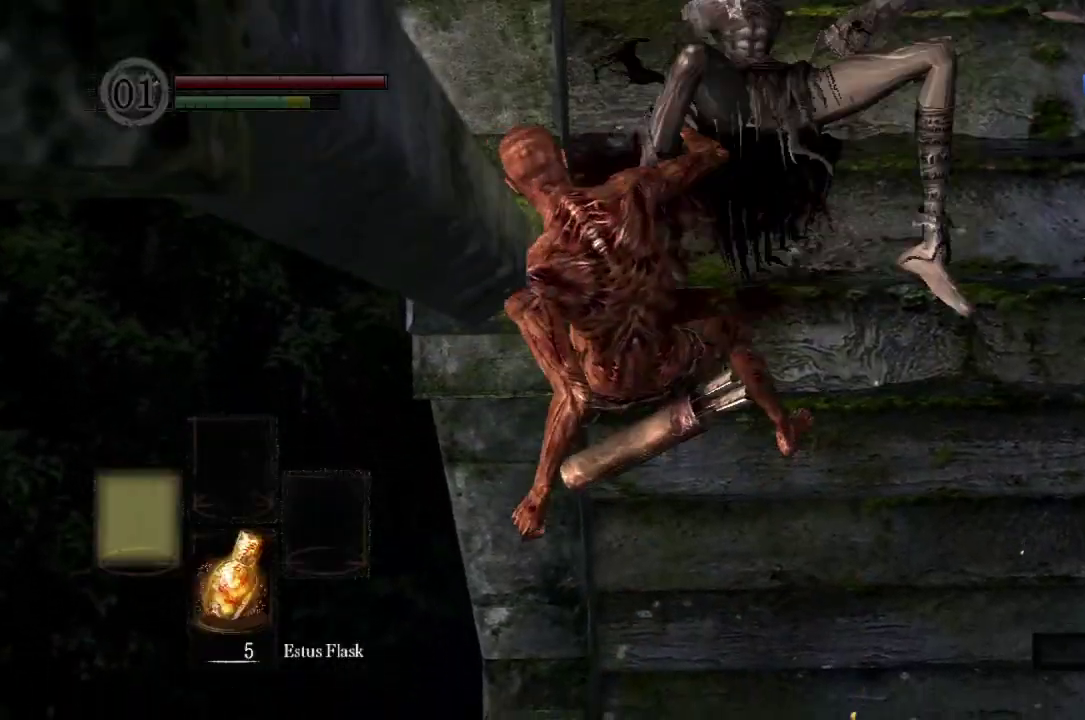
{"buttons": ["B"], "left_stick": "center", "right_stick": "center", "button_events": [[300, "B", "down"]]}
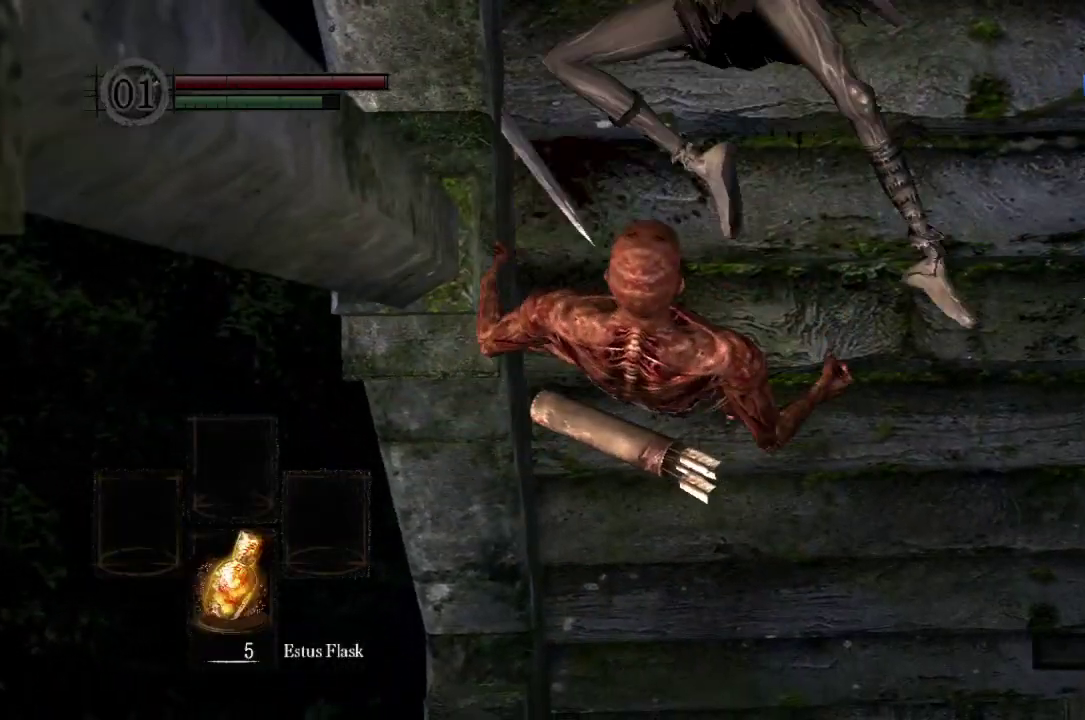
{"buttons": ["B"], "left_stick": "center", "right_stick": "center", "button_events": []}
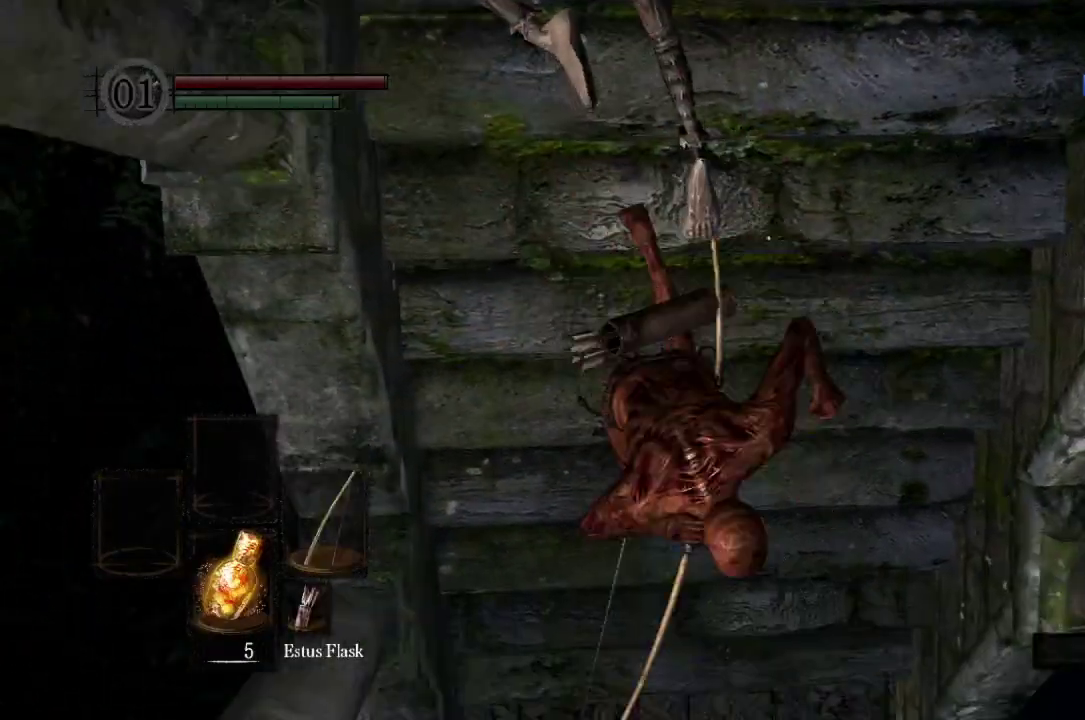
{"buttons": ["B"], "left_stick": "center", "right_stick": "center", "button_events": []}
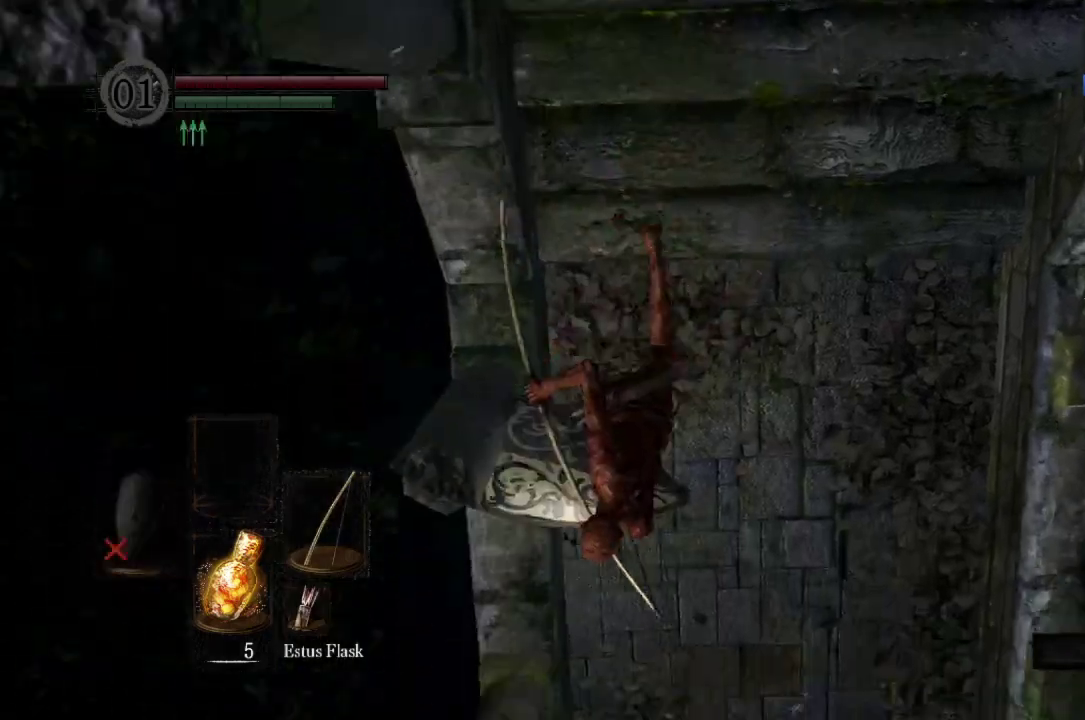
{"buttons": ["B"], "left_stick": "center", "right_stick": "center", "button_events": []}
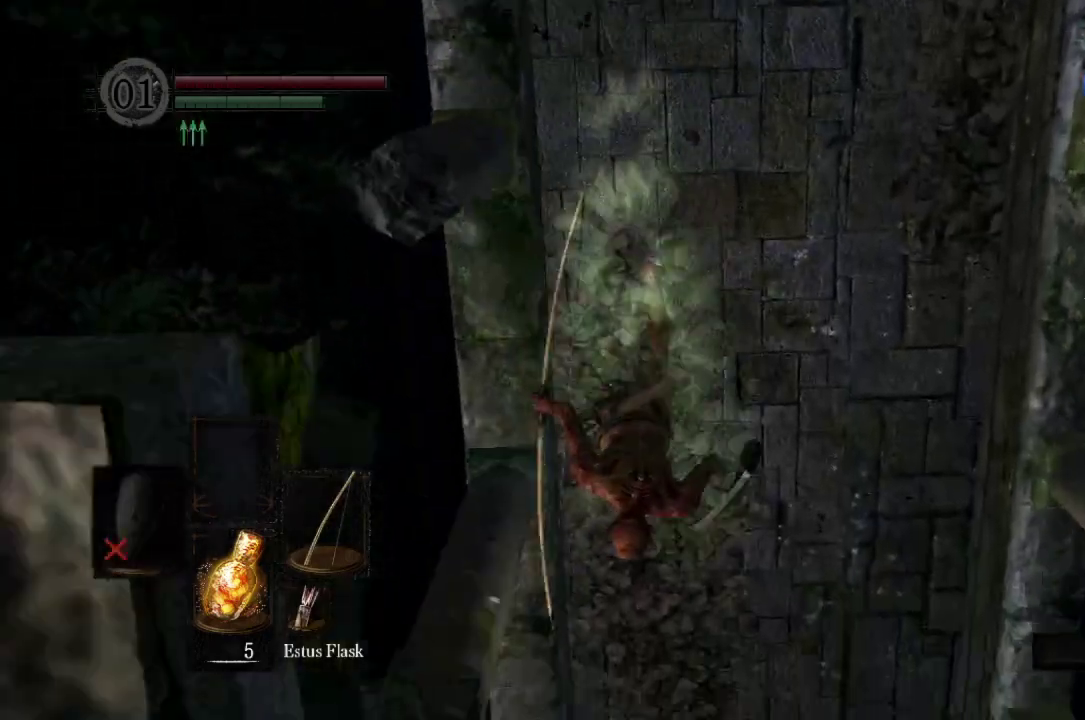
{"buttons": ["B"], "left_stick": "center", "right_stick": "center", "button_events": []}
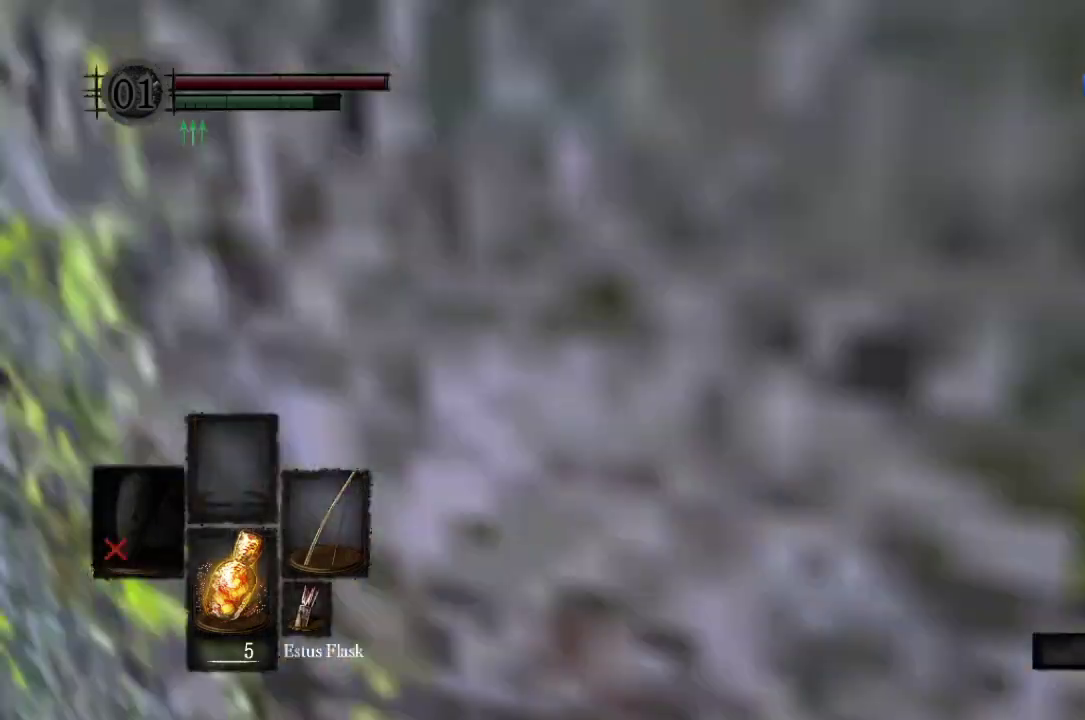
{"buttons": ["B"], "left_stick": "center", "right_stick": "center", "button_events": []}
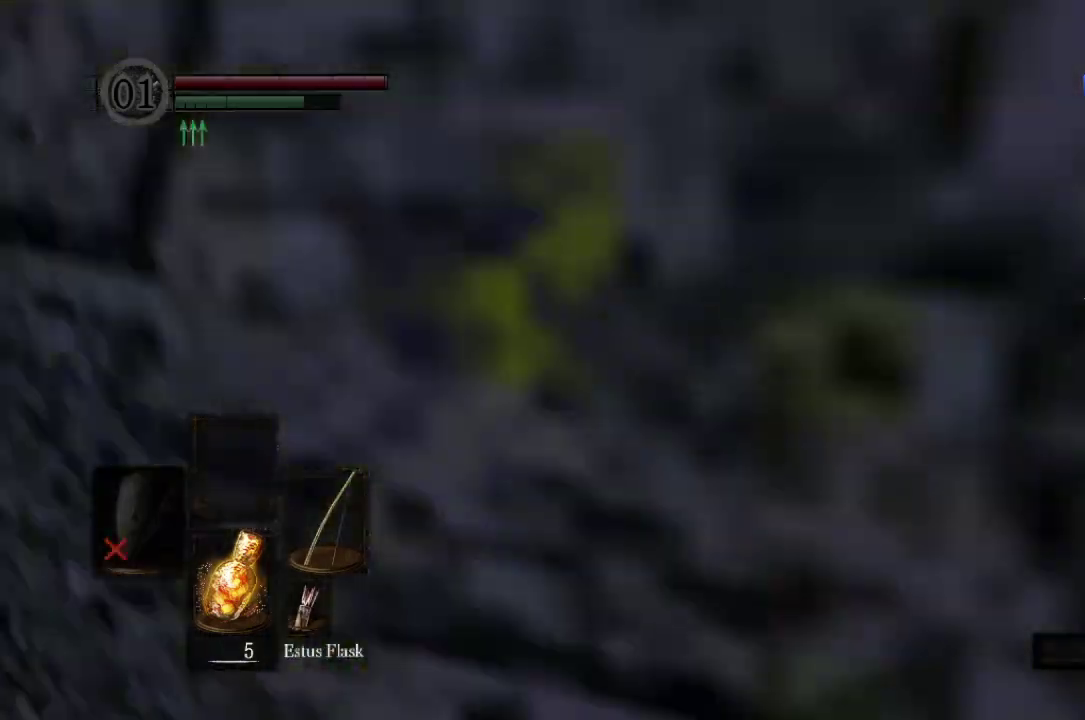
{"buttons": ["B"], "left_stick": "center", "right_stick": "center", "button_events": []}
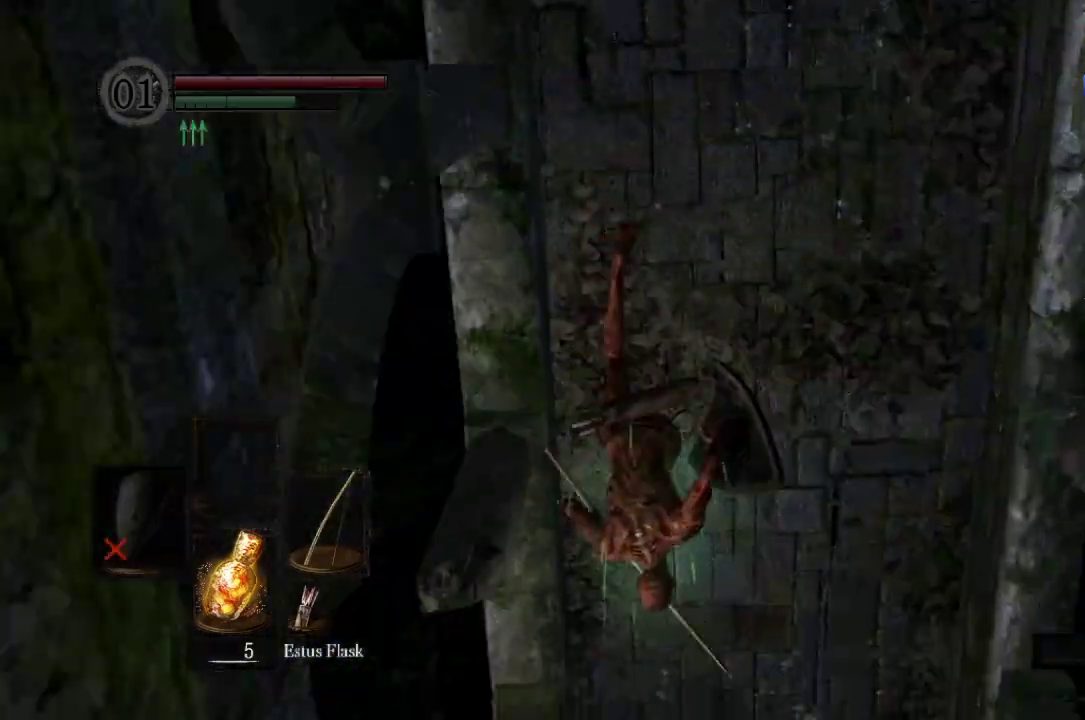
{"buttons": ["B"], "left_stick": "center", "right_stick": "center", "button_events": []}
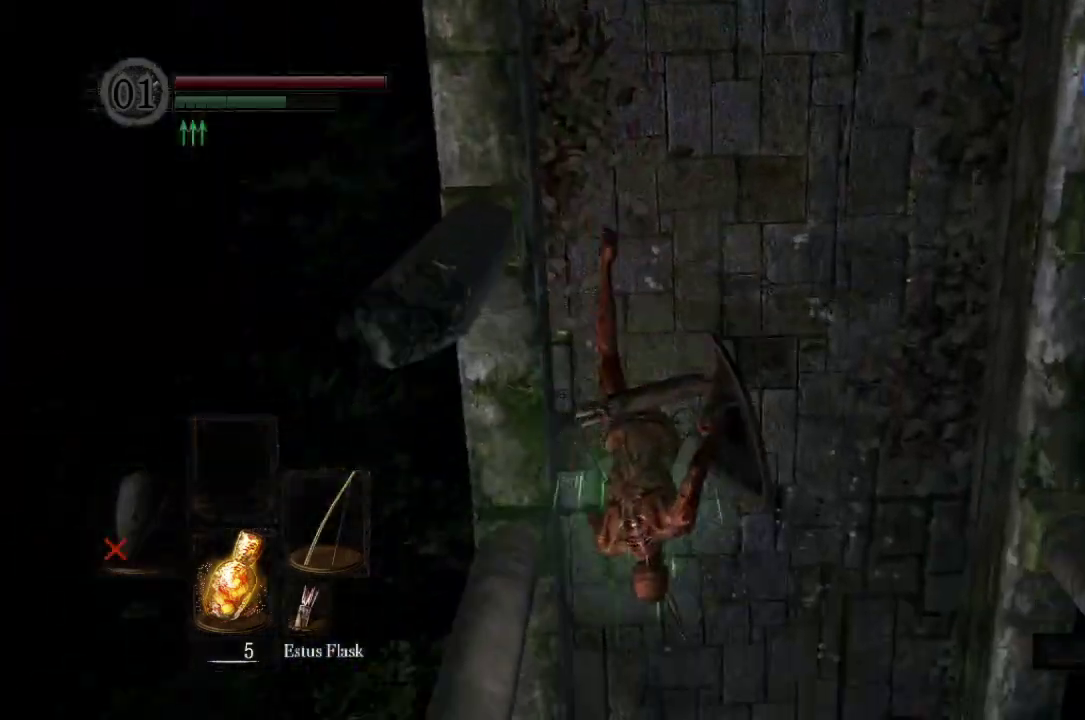
{"buttons": ["B"], "left_stick": "center", "right_stick": "center", "button_events": []}
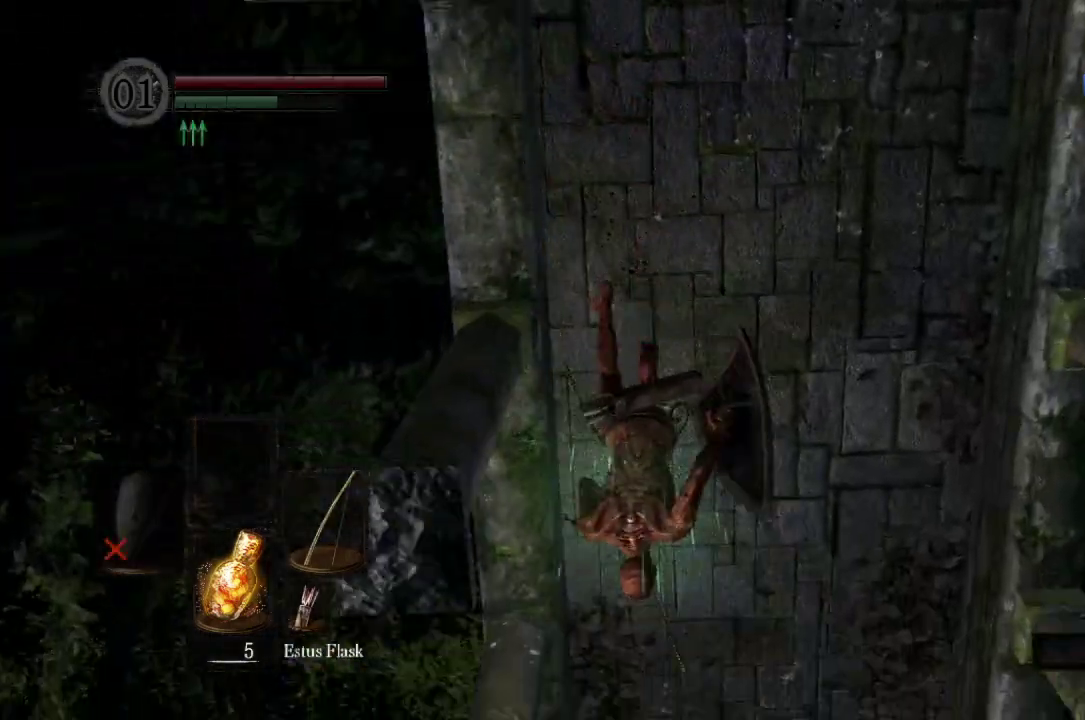
{"buttons": ["B"], "left_stick": "center", "right_stick": "center", "button_events": []}
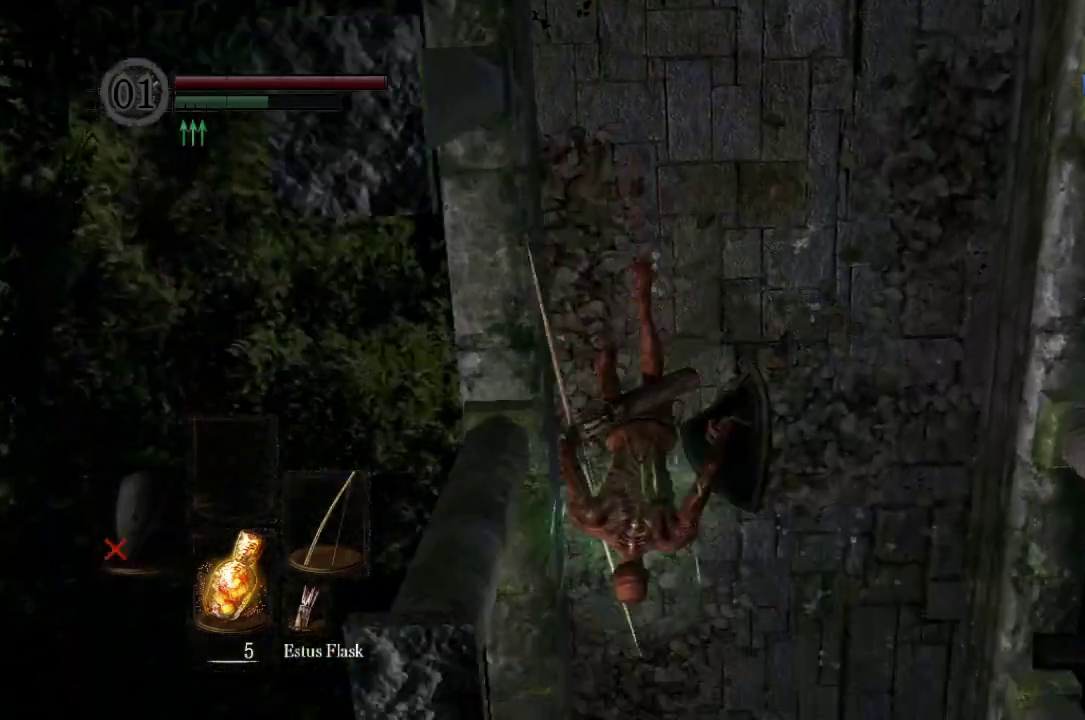
{"buttons": ["B"], "left_stick": "center", "right_stick": "center", "button_events": []}
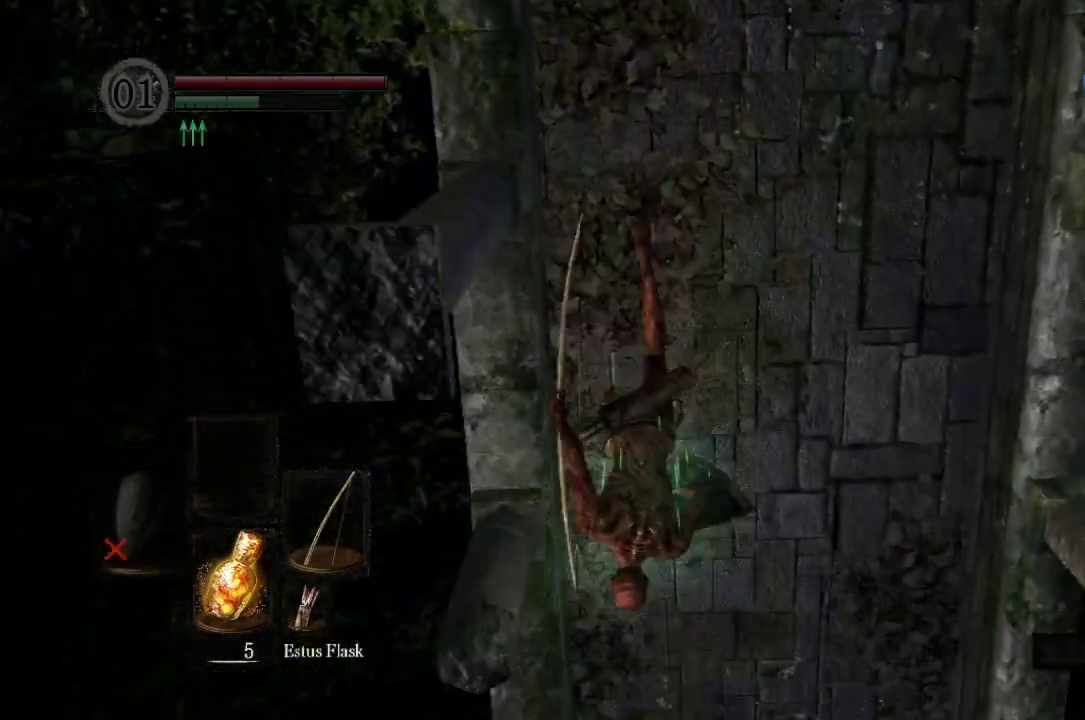
{"buttons": ["B"], "left_stick": "center", "right_stick": "center", "button_events": []}
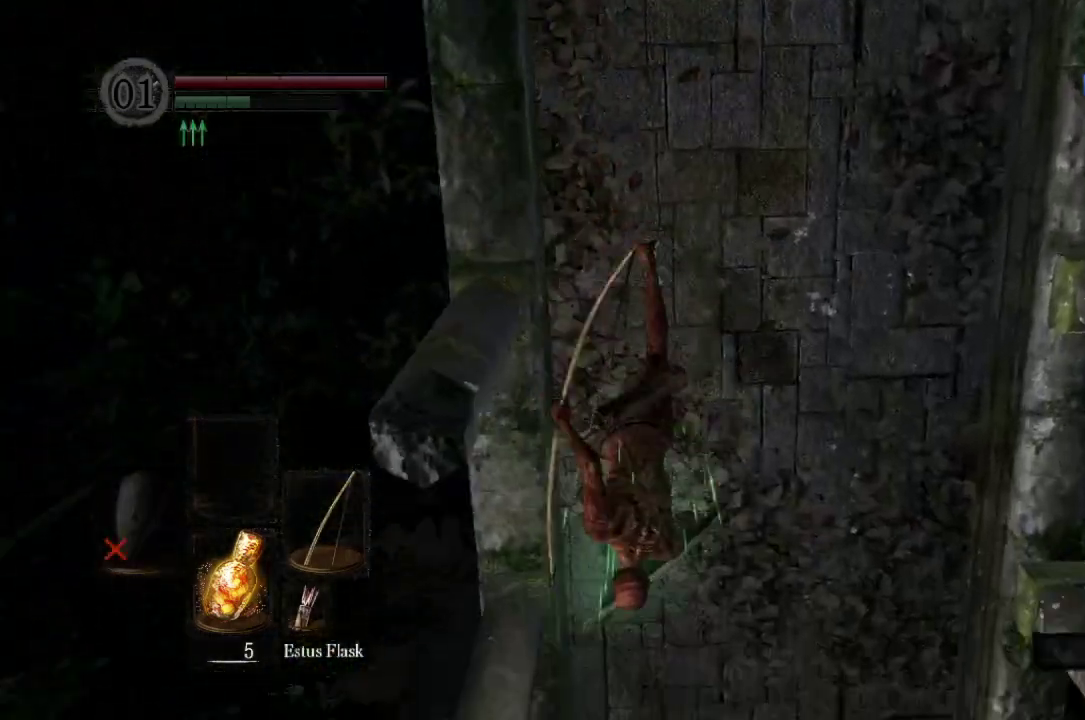
{"buttons": ["B"], "left_stick": "center", "right_stick": "center", "button_events": []}
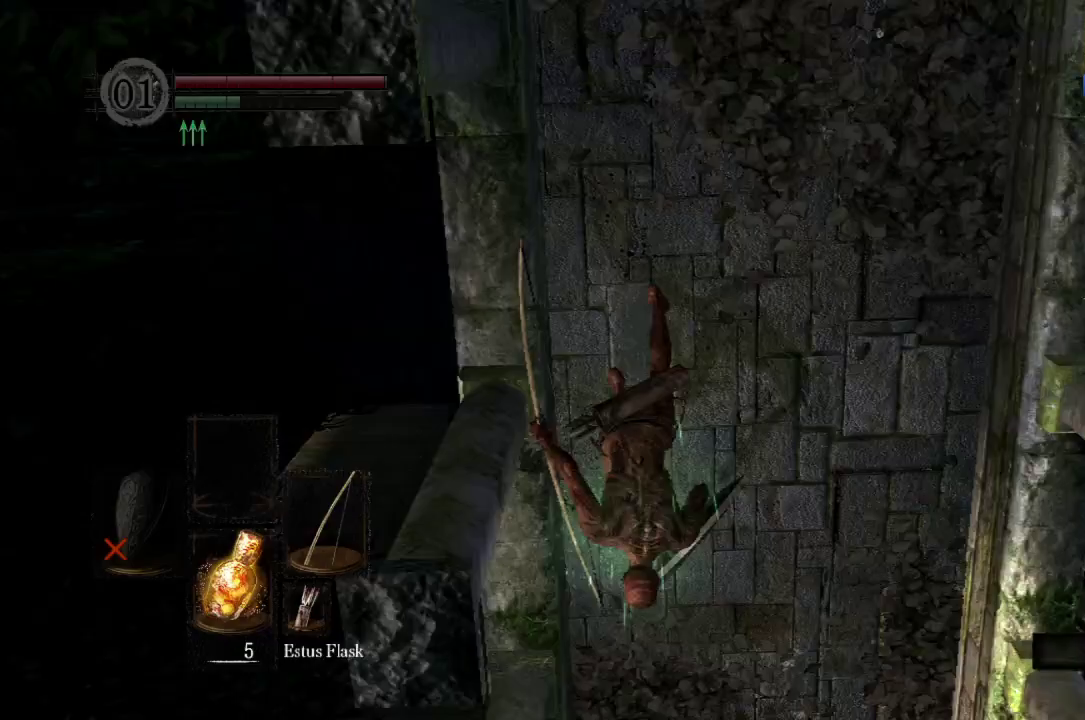
{"buttons": ["B"], "left_stick": "center", "right_stick": "center", "button_events": []}
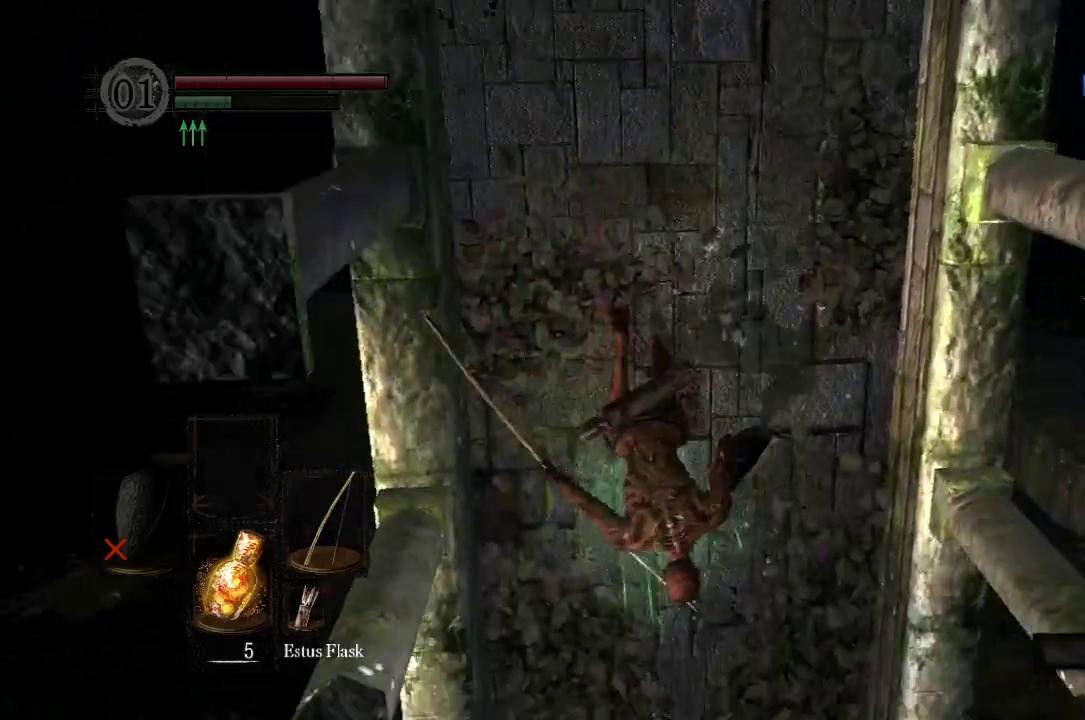
{"buttons": ["B"], "left_stick": "center", "right_stick": "center", "button_events": []}
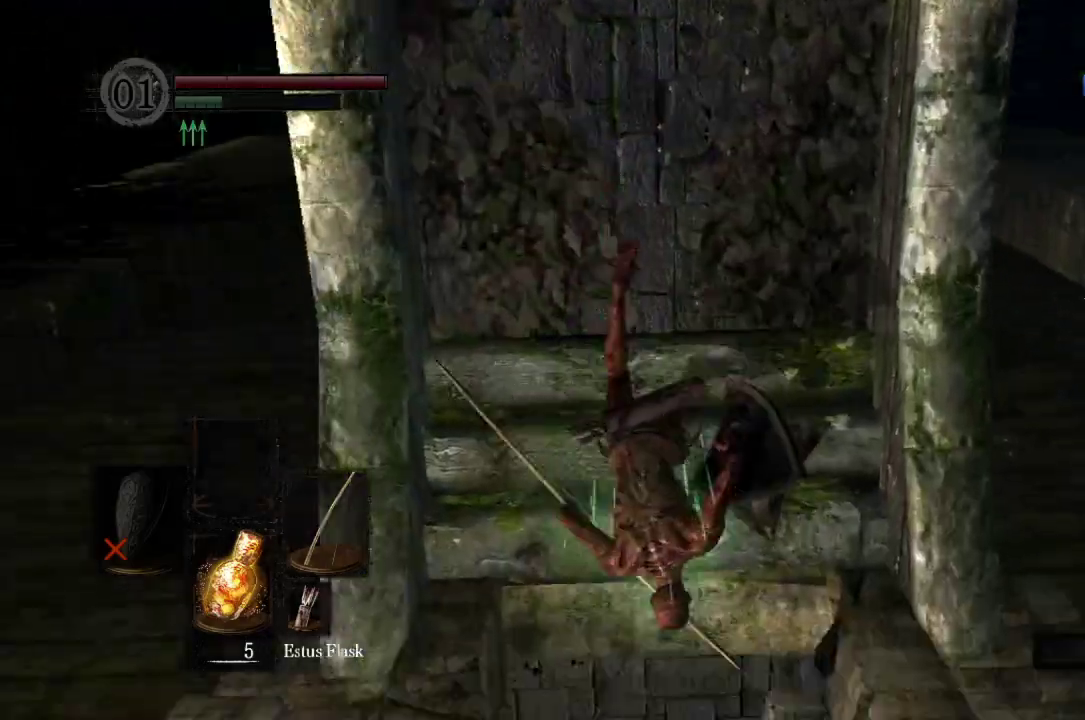
{"buttons": ["B"], "left_stick": "center", "right_stick": "center", "button_events": []}
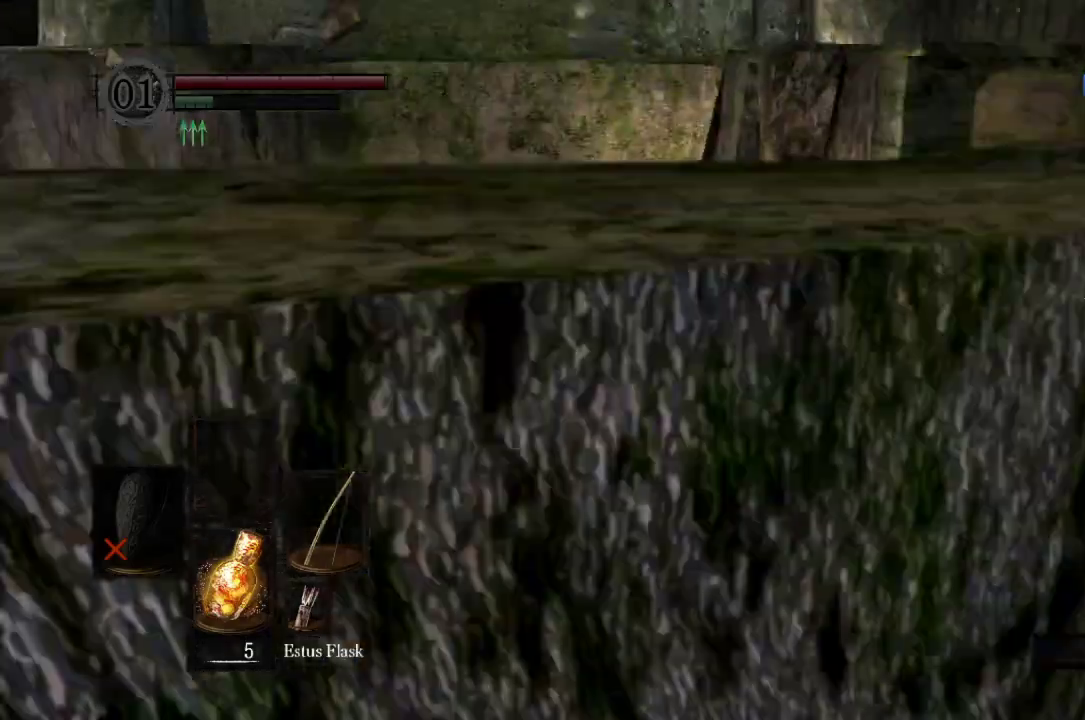
{"buttons": ["B"], "left_stick": "center", "right_stick": "center", "button_events": []}
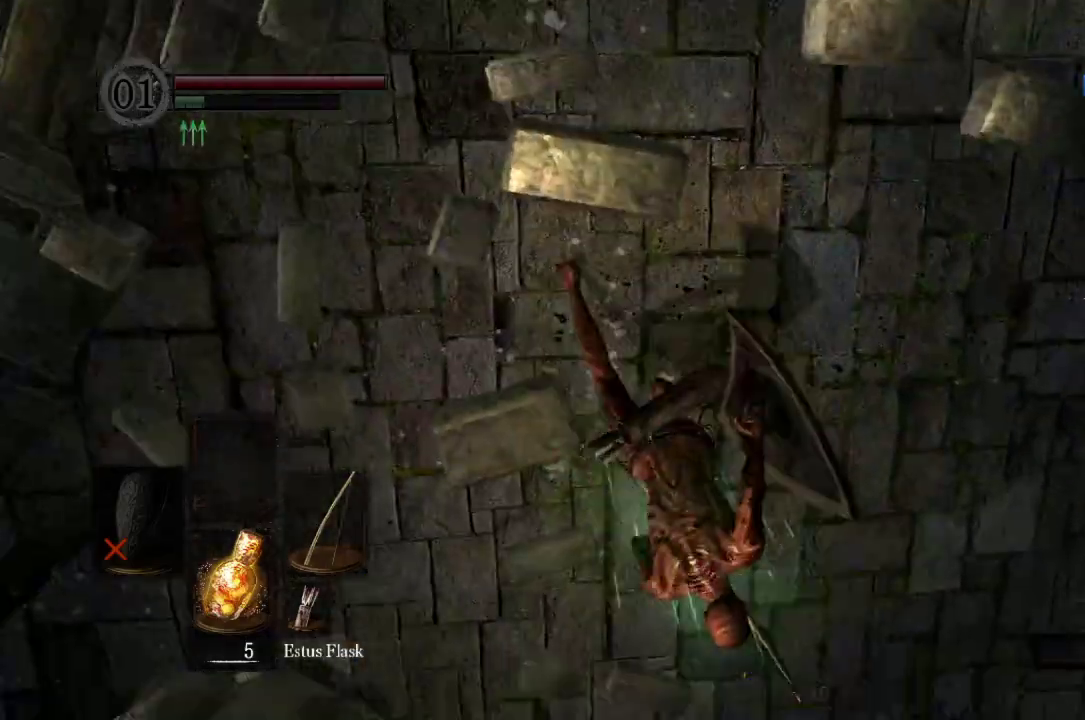
{"buttons": ["B"], "left_stick": "center", "right_stick": "center", "button_events": []}
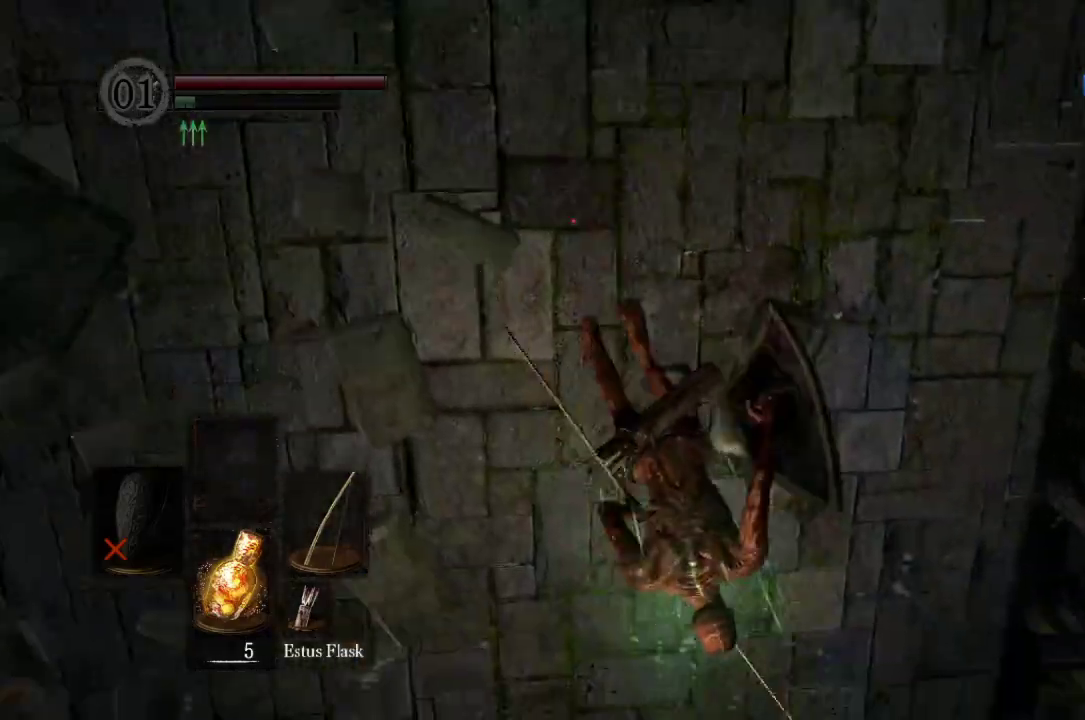
{"buttons": [], "left_stick": "center", "right_stick": "center", "button_events": [[133, "B", "up"]]}
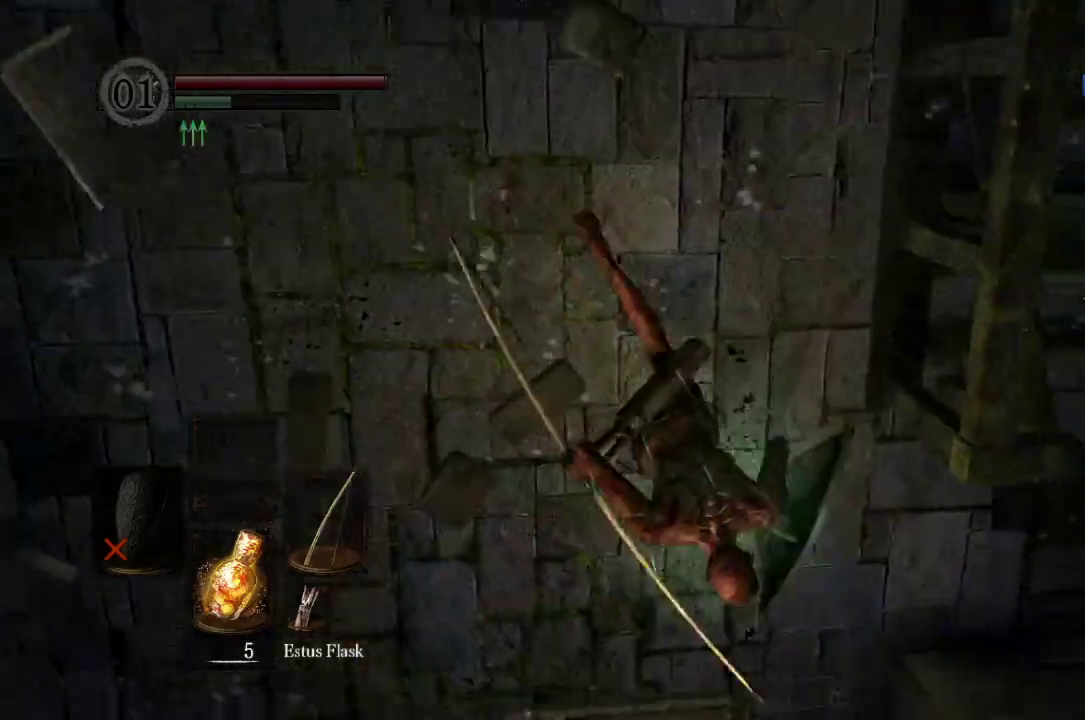
{"buttons": [], "left_stick": "center", "right_stick": "center", "button_events": []}
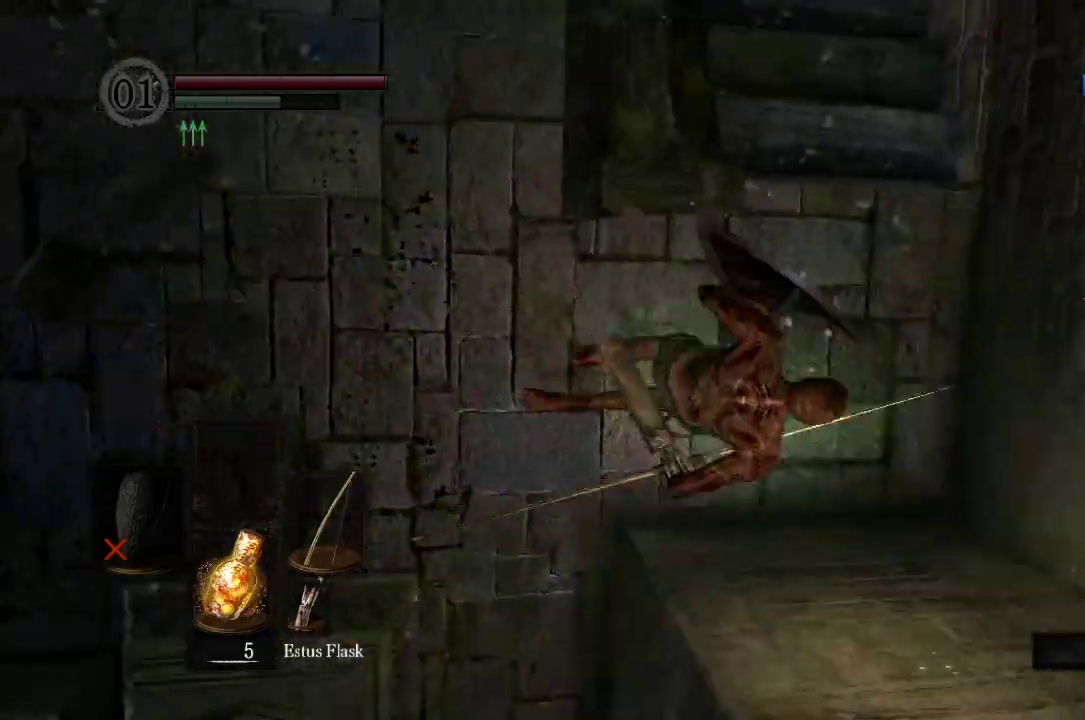
{"buttons": ["B"], "left_stick": "center", "right_stick": "center", "button_events": [[133, "B", "down"]]}
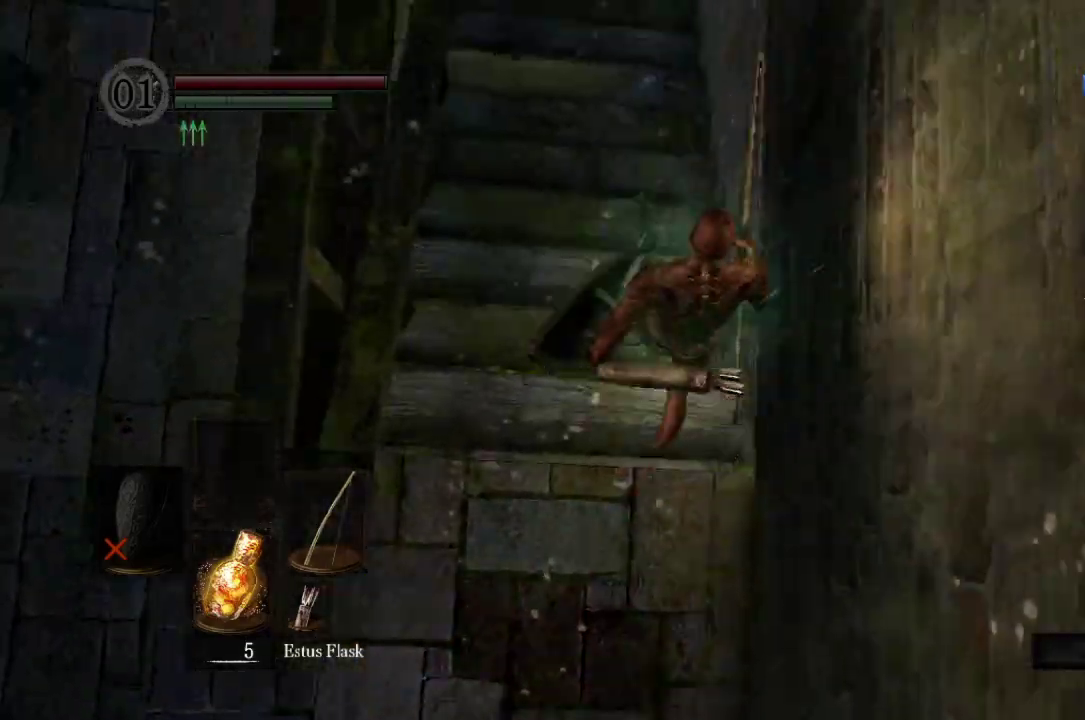
{"buttons": ["B"], "left_stick": "center", "right_stick": "center", "button_events": []}
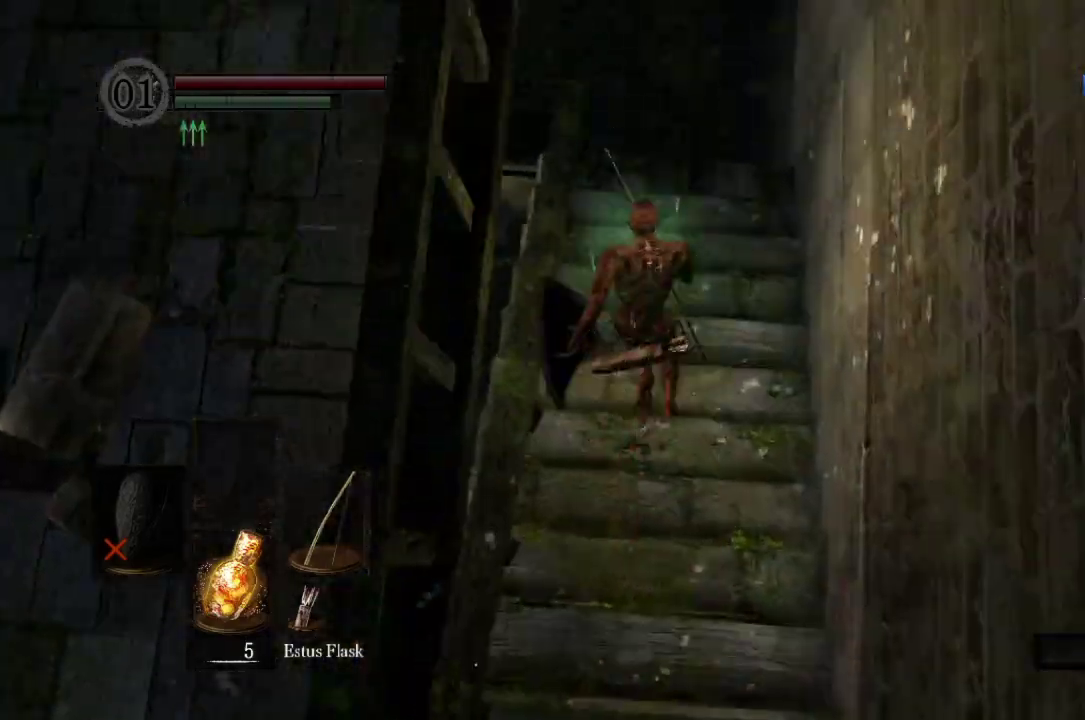
{"buttons": ["B"], "left_stick": "center", "right_stick": "center", "button_events": []}
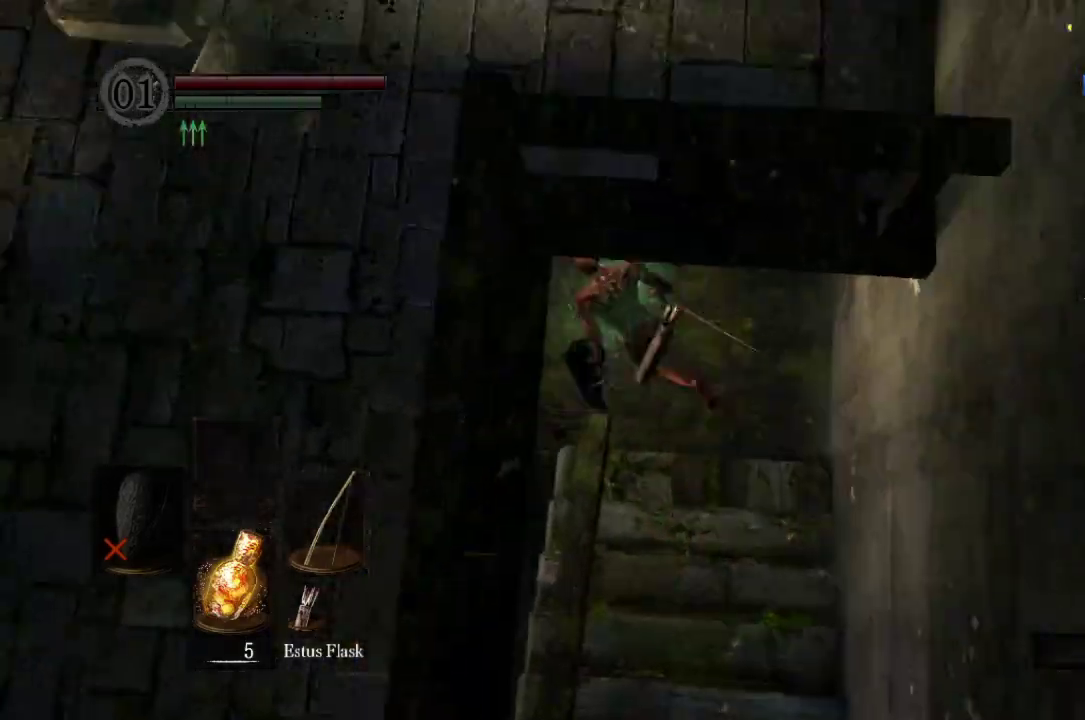
{"buttons": ["B"], "left_stick": "center", "right_stick": "center", "button_events": []}
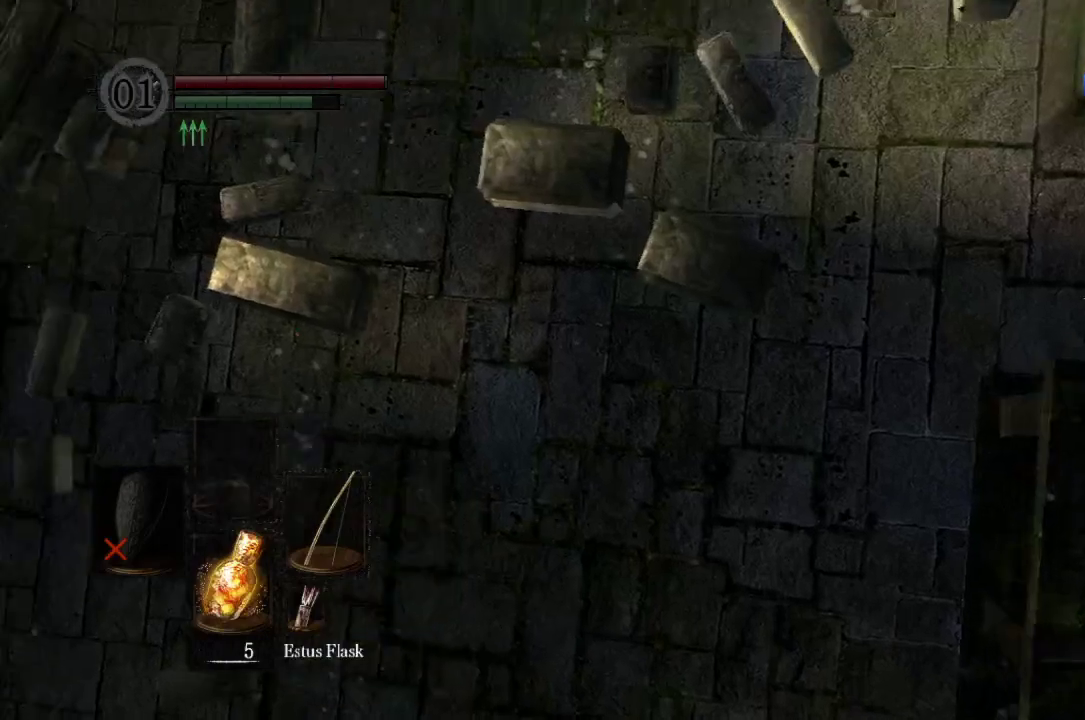
{"buttons": ["B"], "left_stick": "center", "right_stick": "center", "button_events": []}